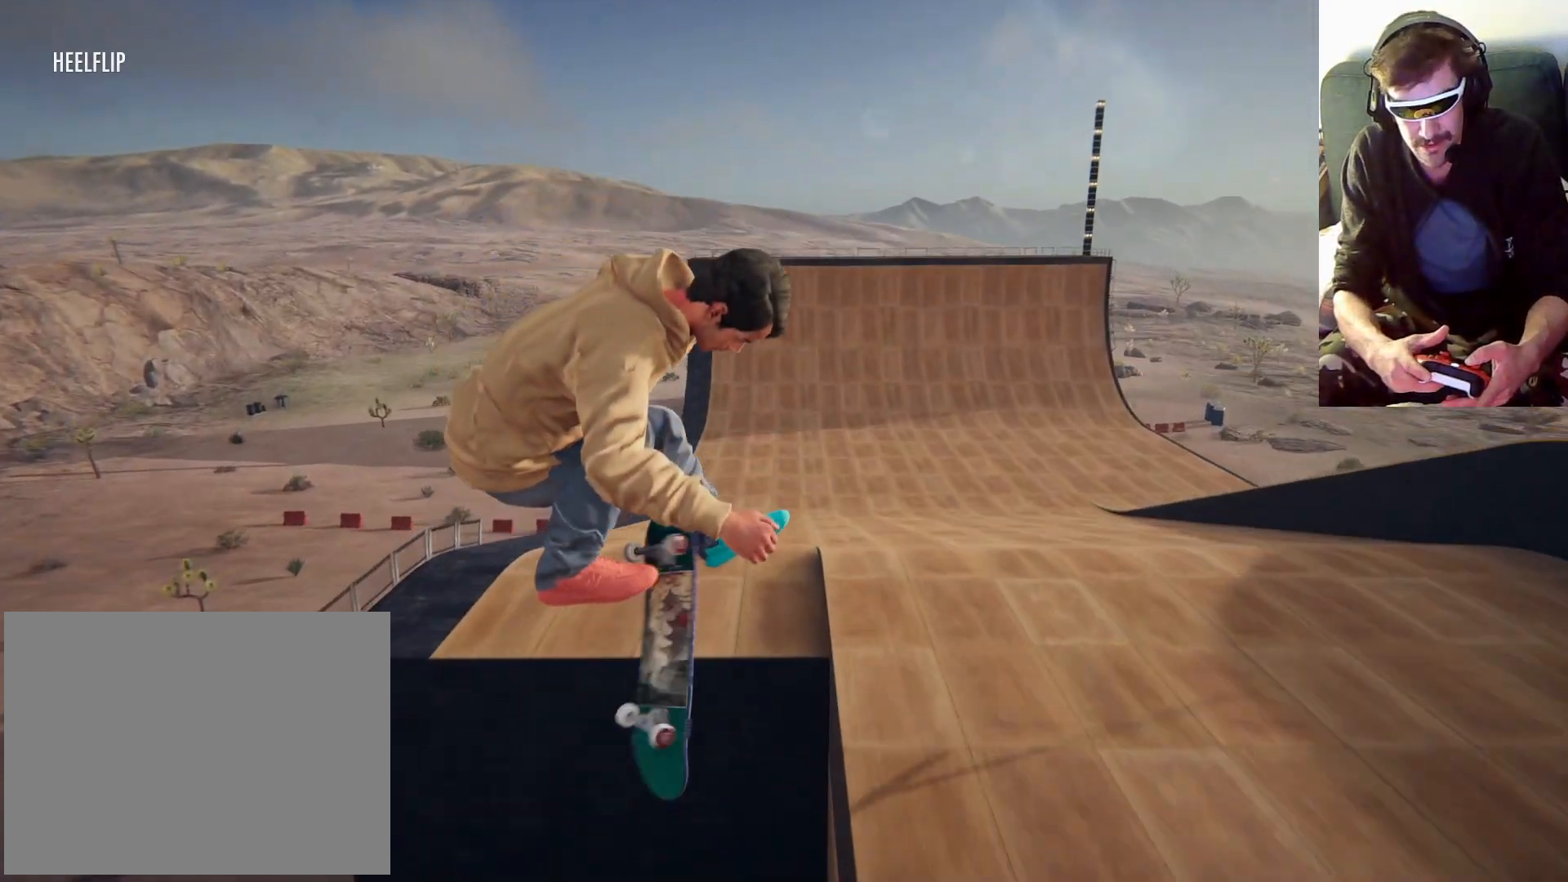
Gameplay with a controller (Xbox layout); each line is a JSON object with the inputs held at the frame after it (dt_ms = milliseconds from this image to that frame). "events" lists button and stick changes between this image and that frame as [ms after this image, input, new state], when the widget could be followed in between. Not read: L3 R3.
{"dt_ms": 1000, "buttons": [], "left_stick": "right", "right_stick": "center"}
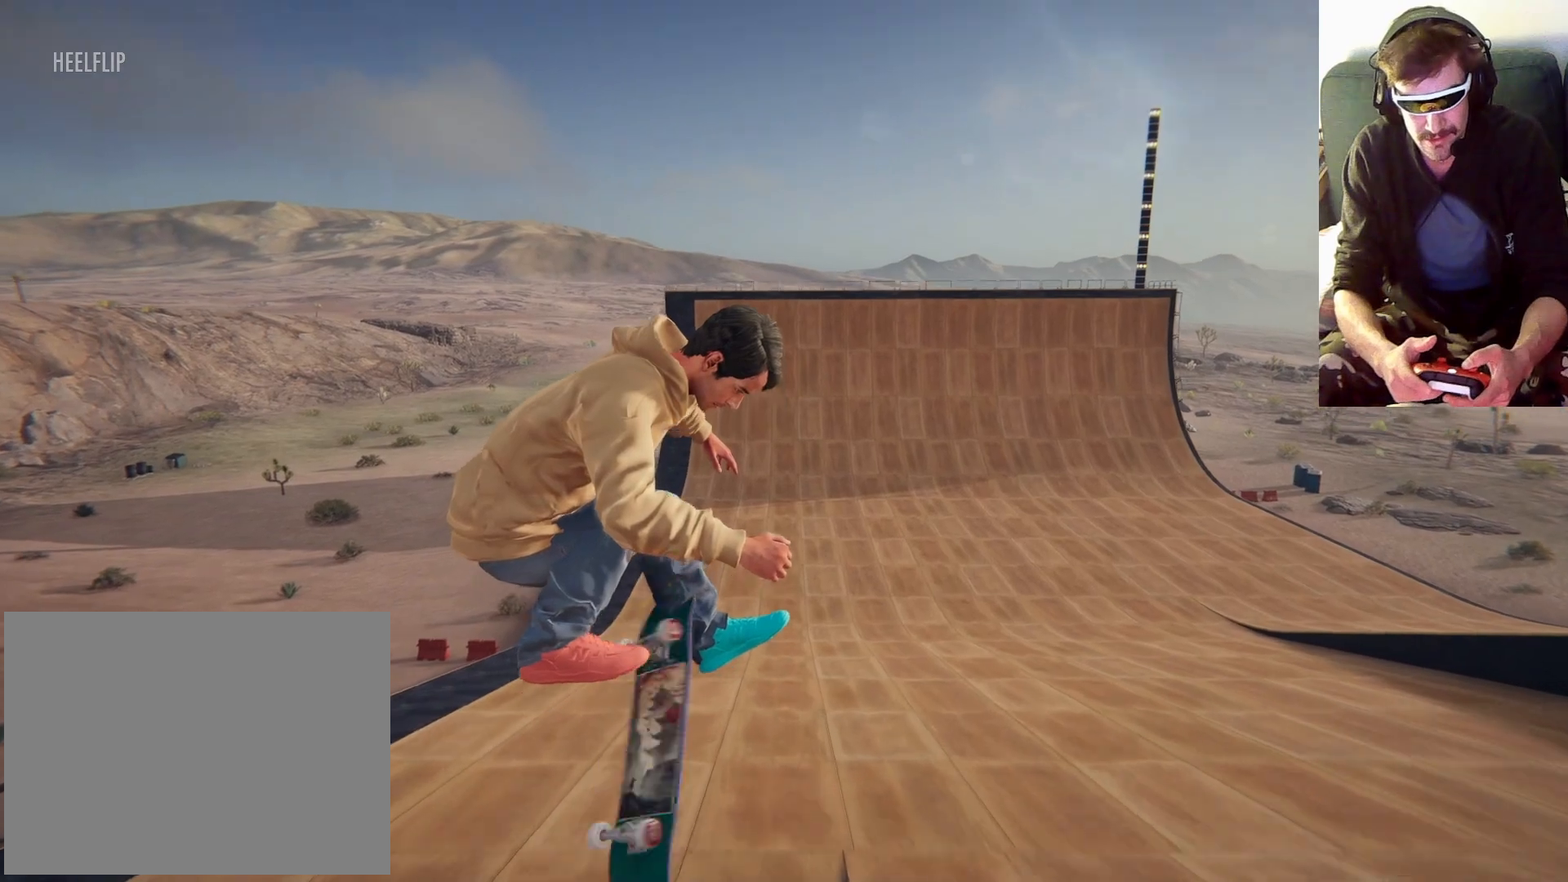
{"dt_ms": 500, "buttons": [], "left_stick": "right", "right_stick": "center", "events": []}
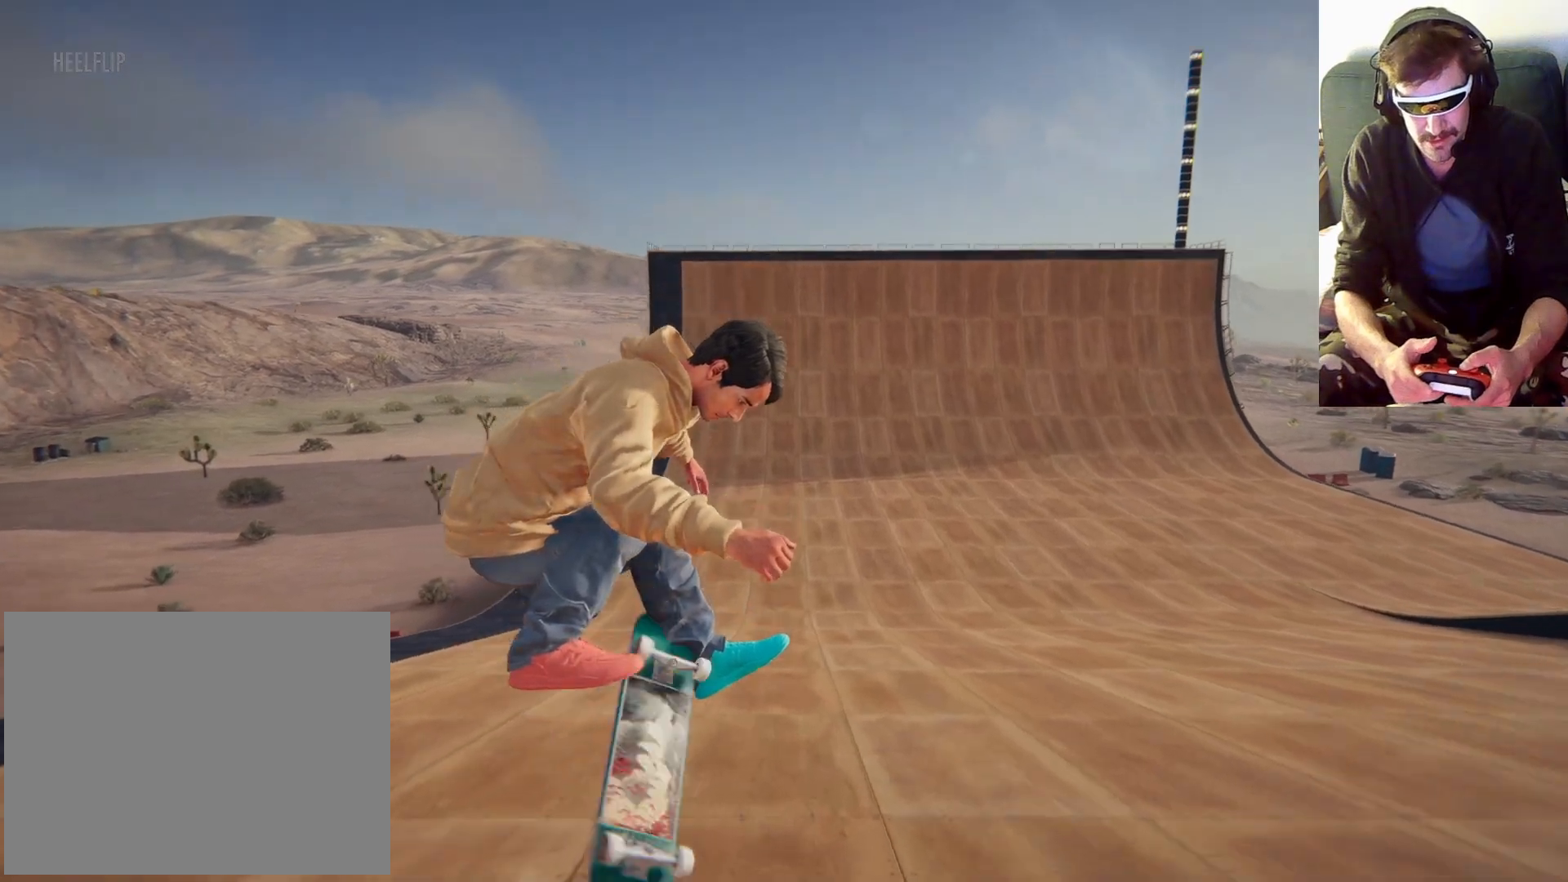
{"dt_ms": 500, "buttons": [], "left_stick": "center", "right_stick": "center", "events": [[100, "left_stick", "center"]]}
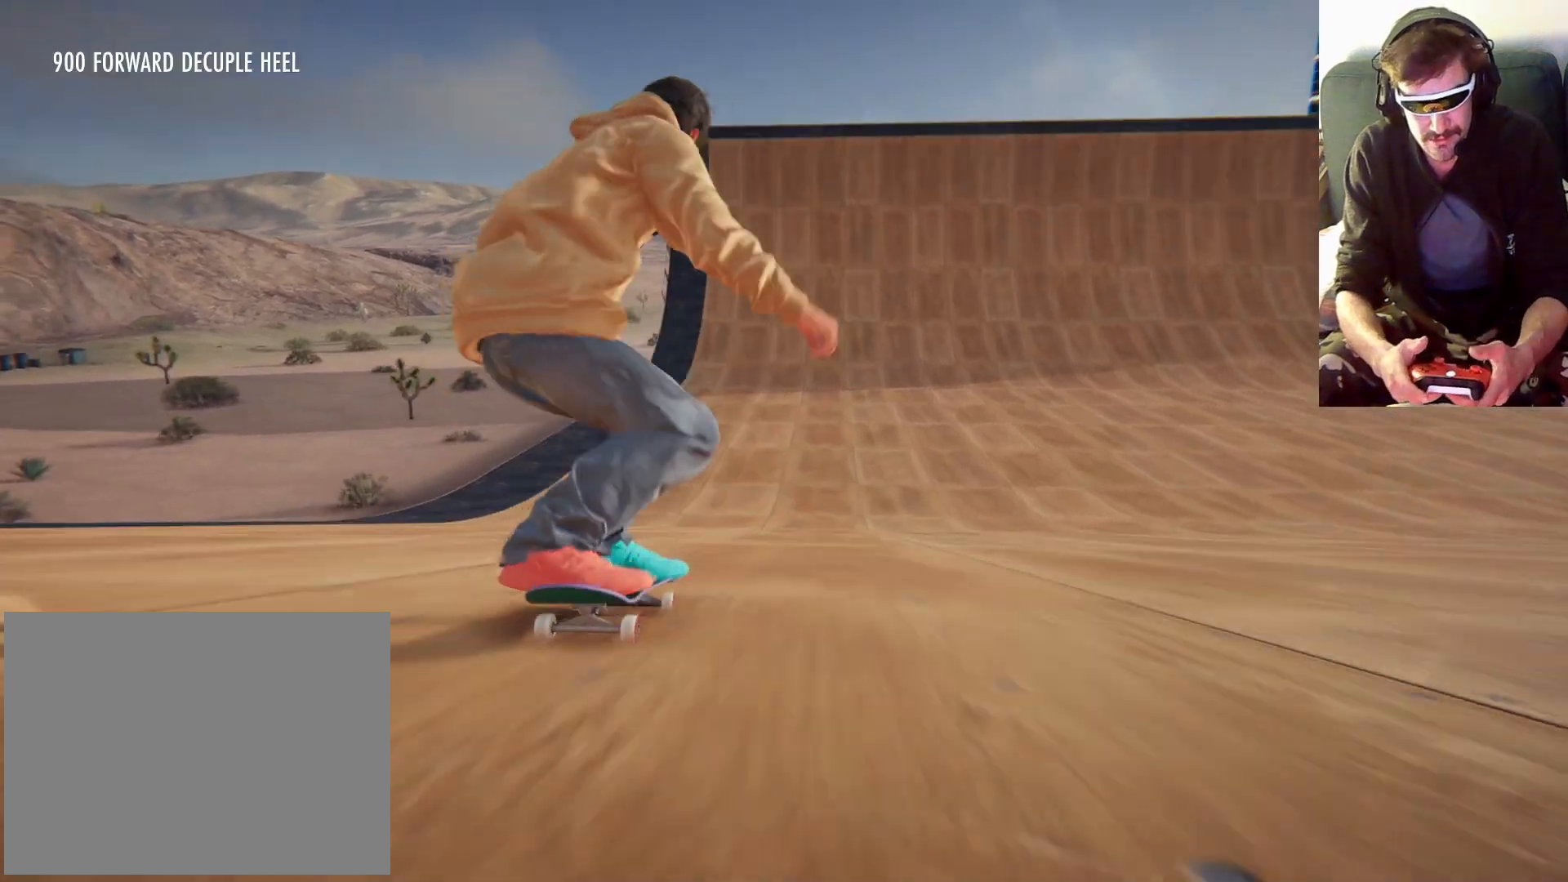
{"dt_ms": 500, "buttons": [], "left_stick": "right", "right_stick": "center", "events": [[333, "left_stick", "right"]]}
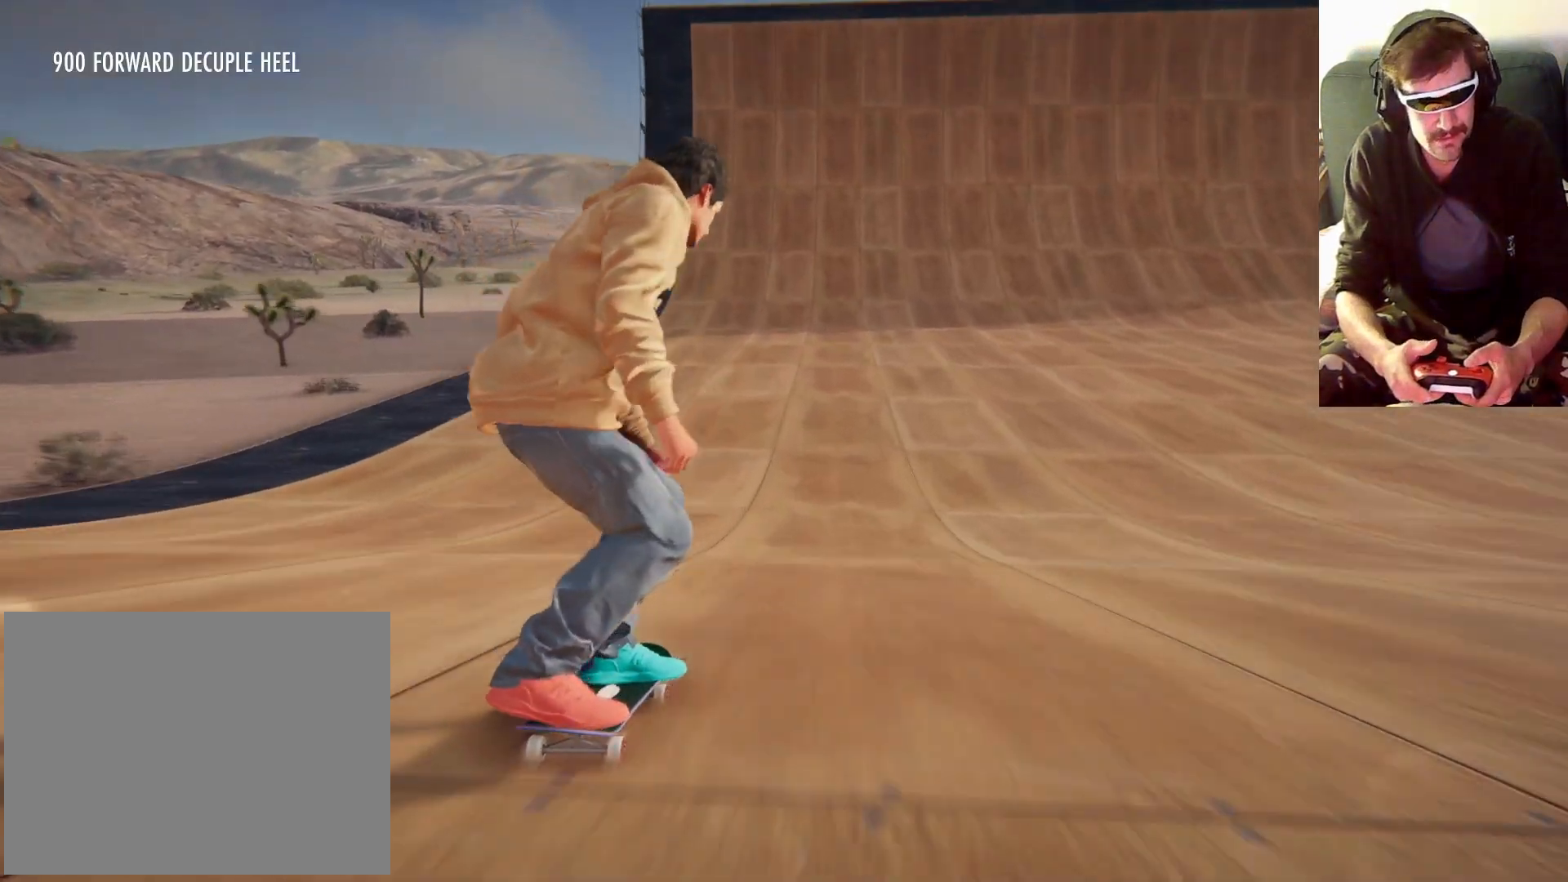
{"dt_ms": 500, "buttons": [], "left_stick": "center", "right_stick": "center", "events": [[67, "left_stick", "center"]]}
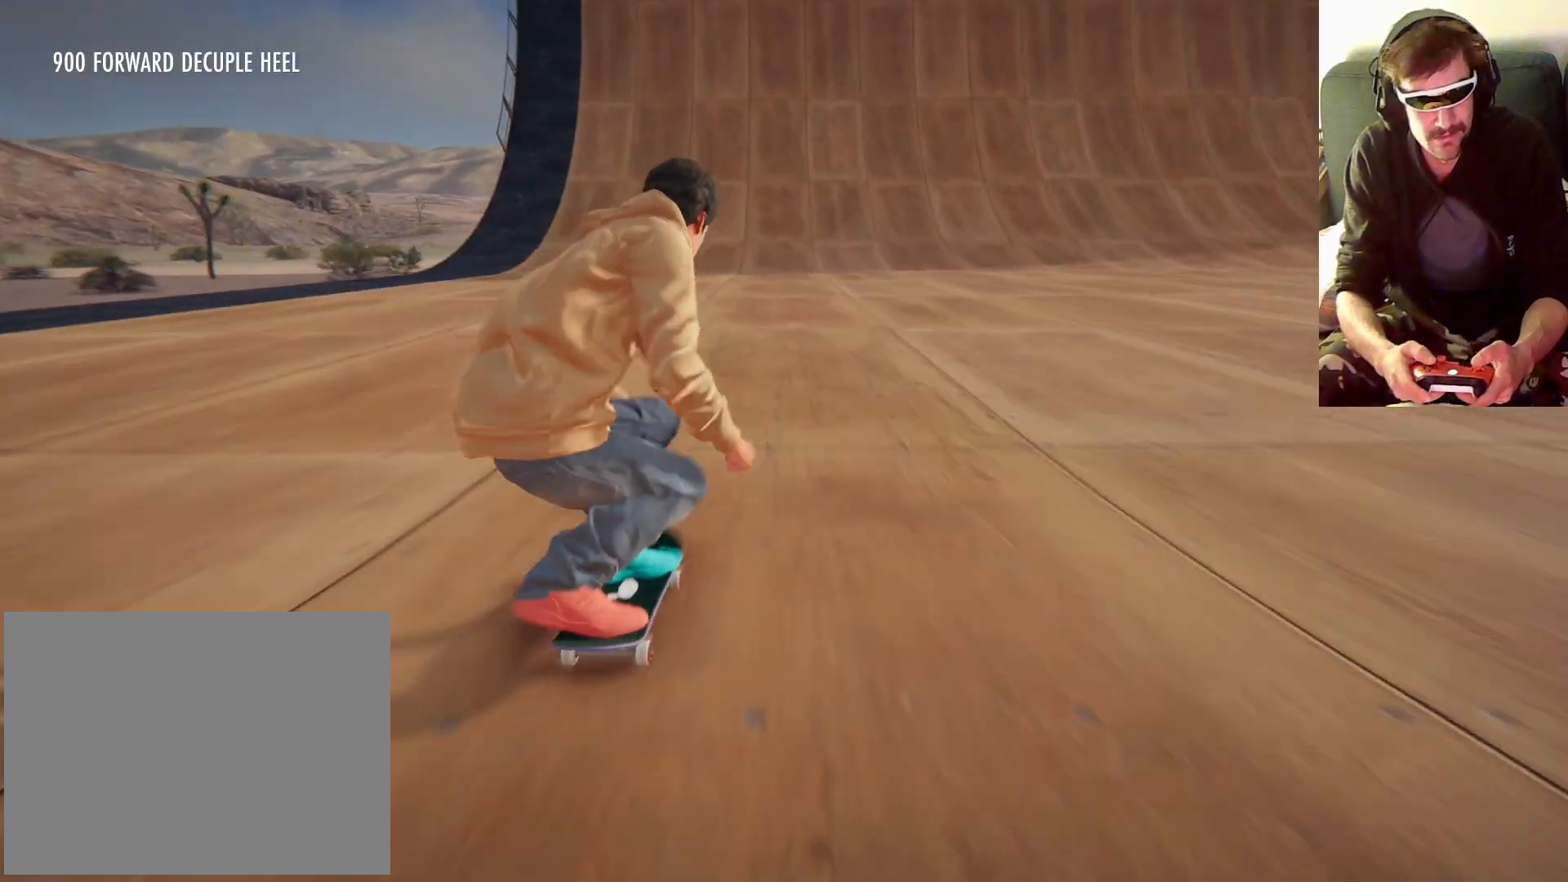
{"dt_ms": 500, "buttons": [], "left_stick": "center", "right_stick": "center", "events": []}
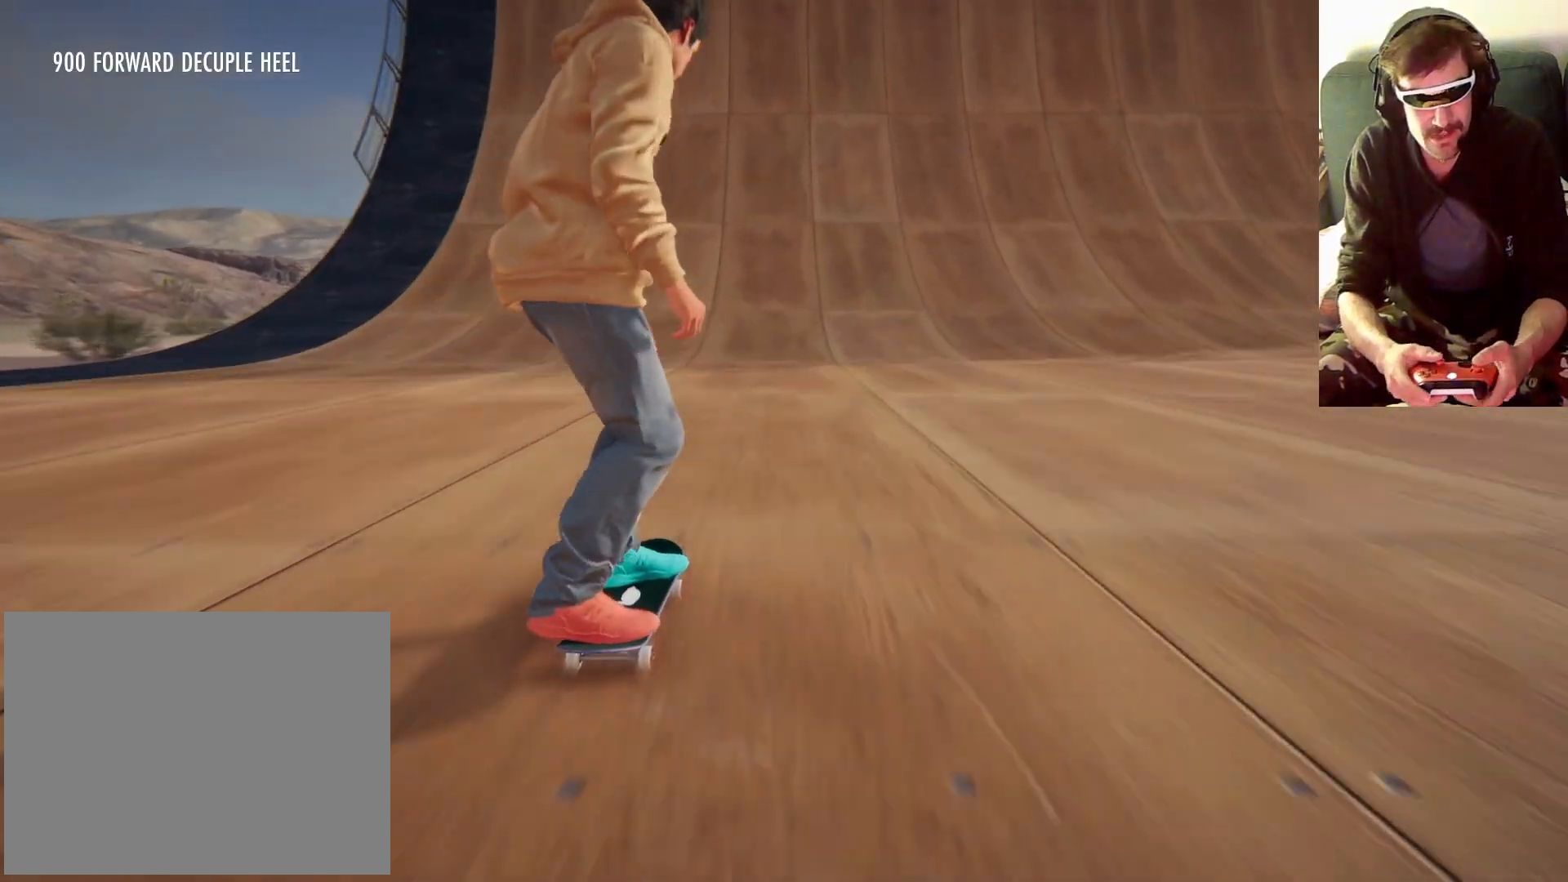
{"dt_ms": 500, "buttons": [], "left_stick": "down", "right_stick": "down", "events": [[500, "left_stick", "down"], [500, "right_stick", "down"]]}
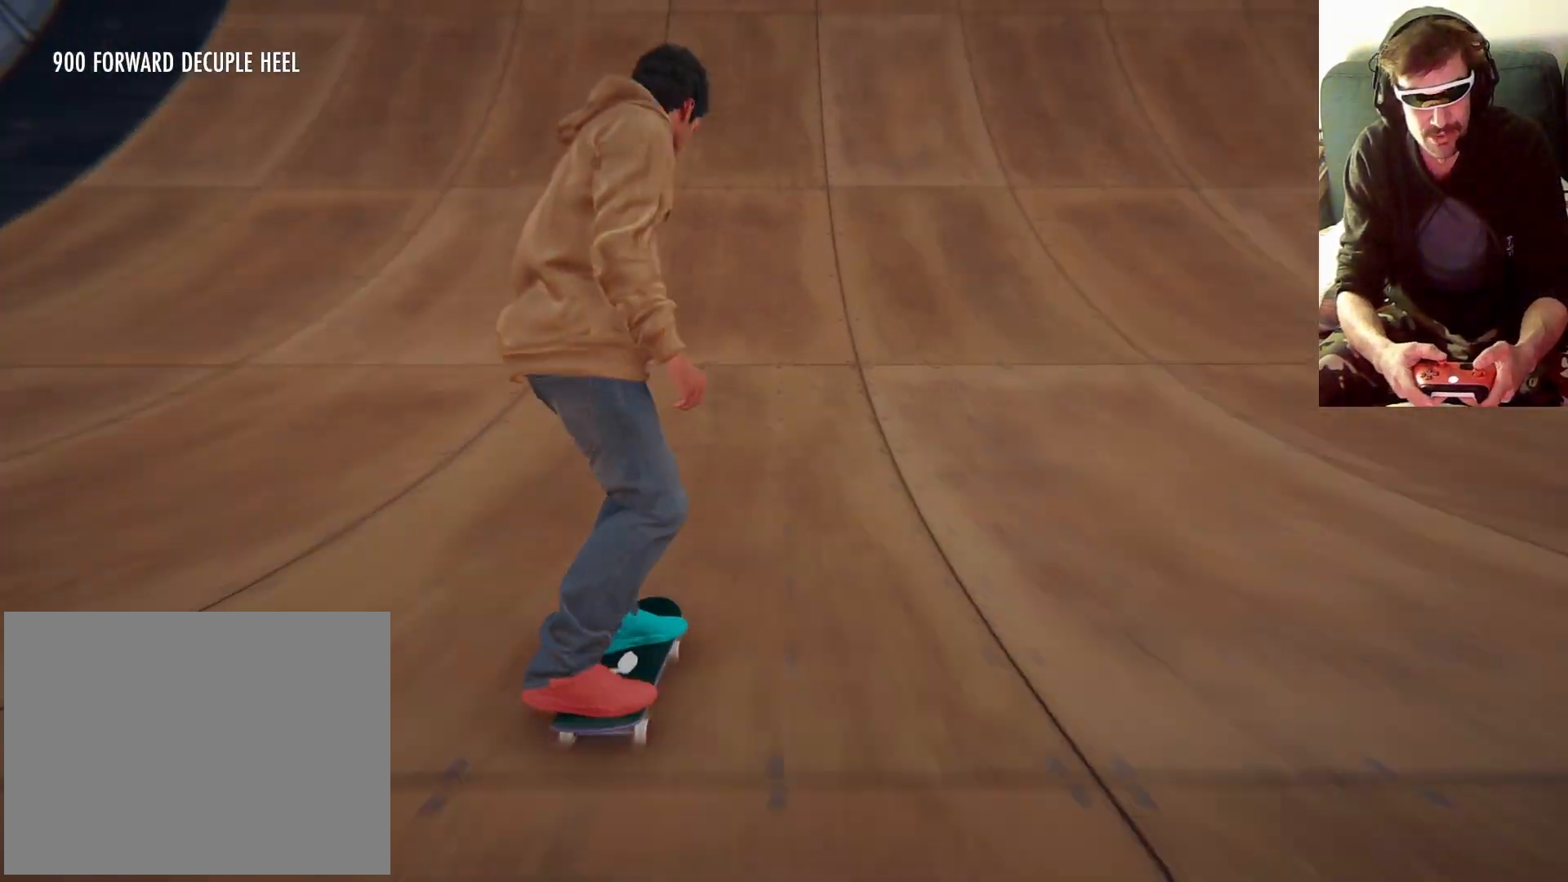
{"dt_ms": 500, "buttons": [], "left_stick": "down", "right_stick": "down", "events": []}
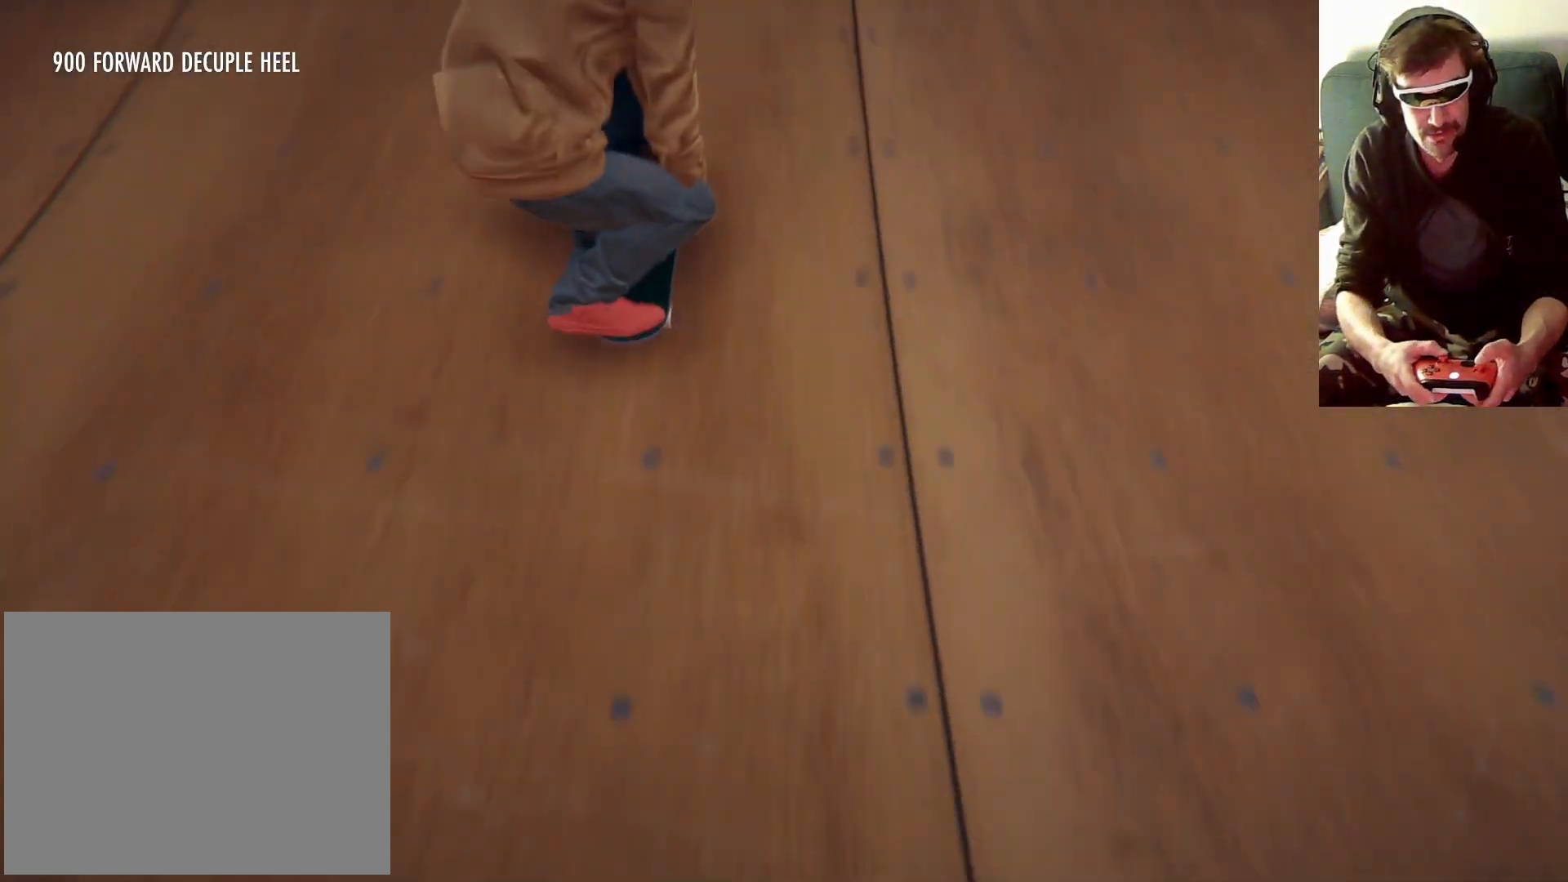
{"dt_ms": 500, "buttons": [], "left_stick": "down", "right_stick": "down", "events": []}
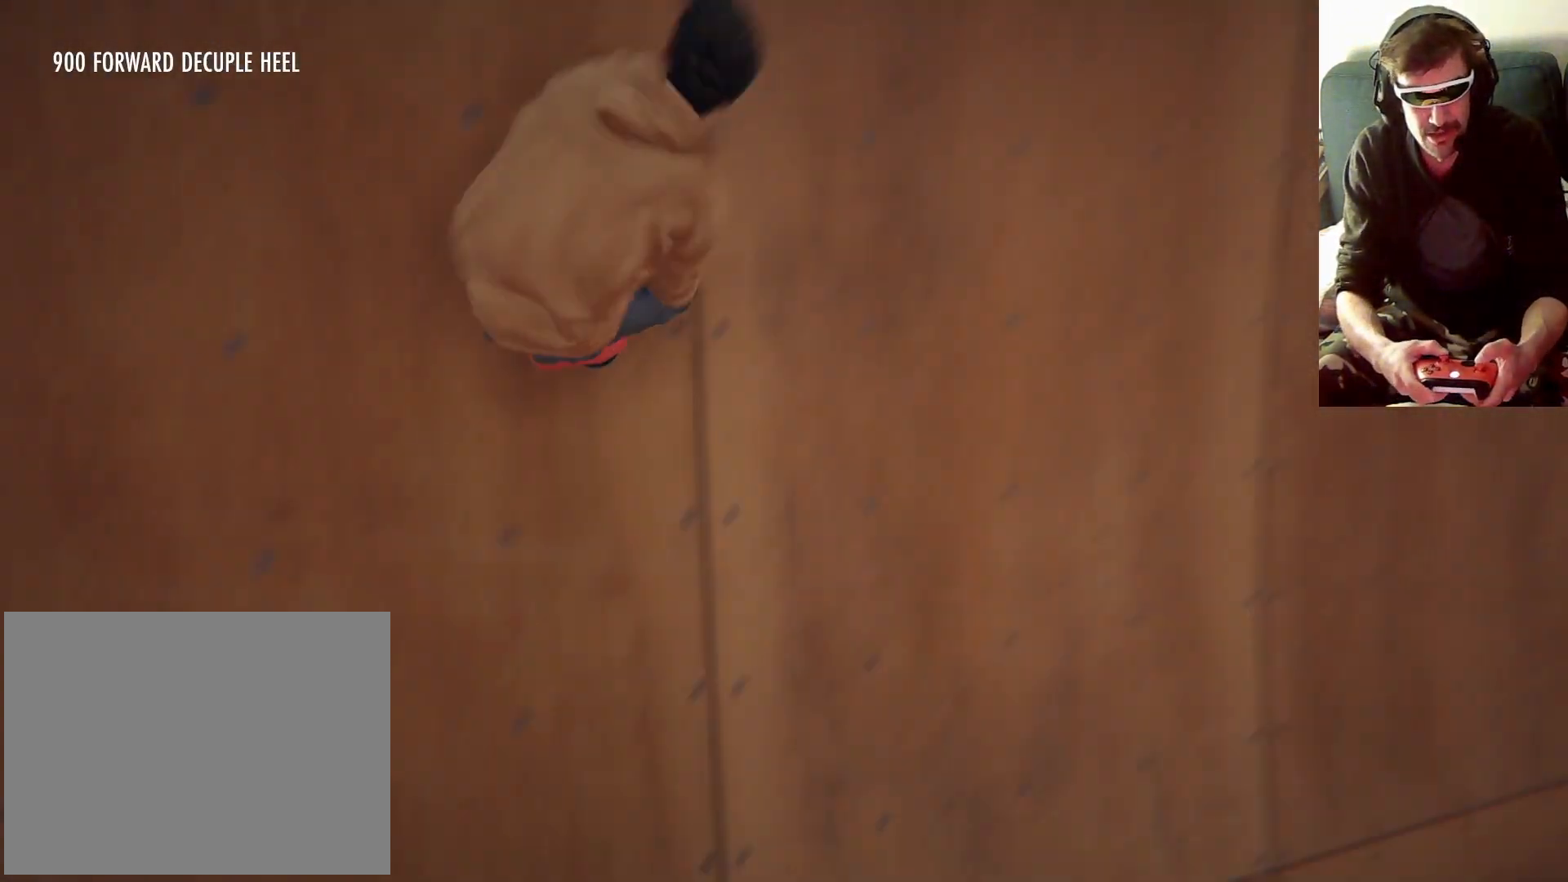
{"dt_ms": 1000, "buttons": [], "left_stick": "right", "right_stick": "center"}
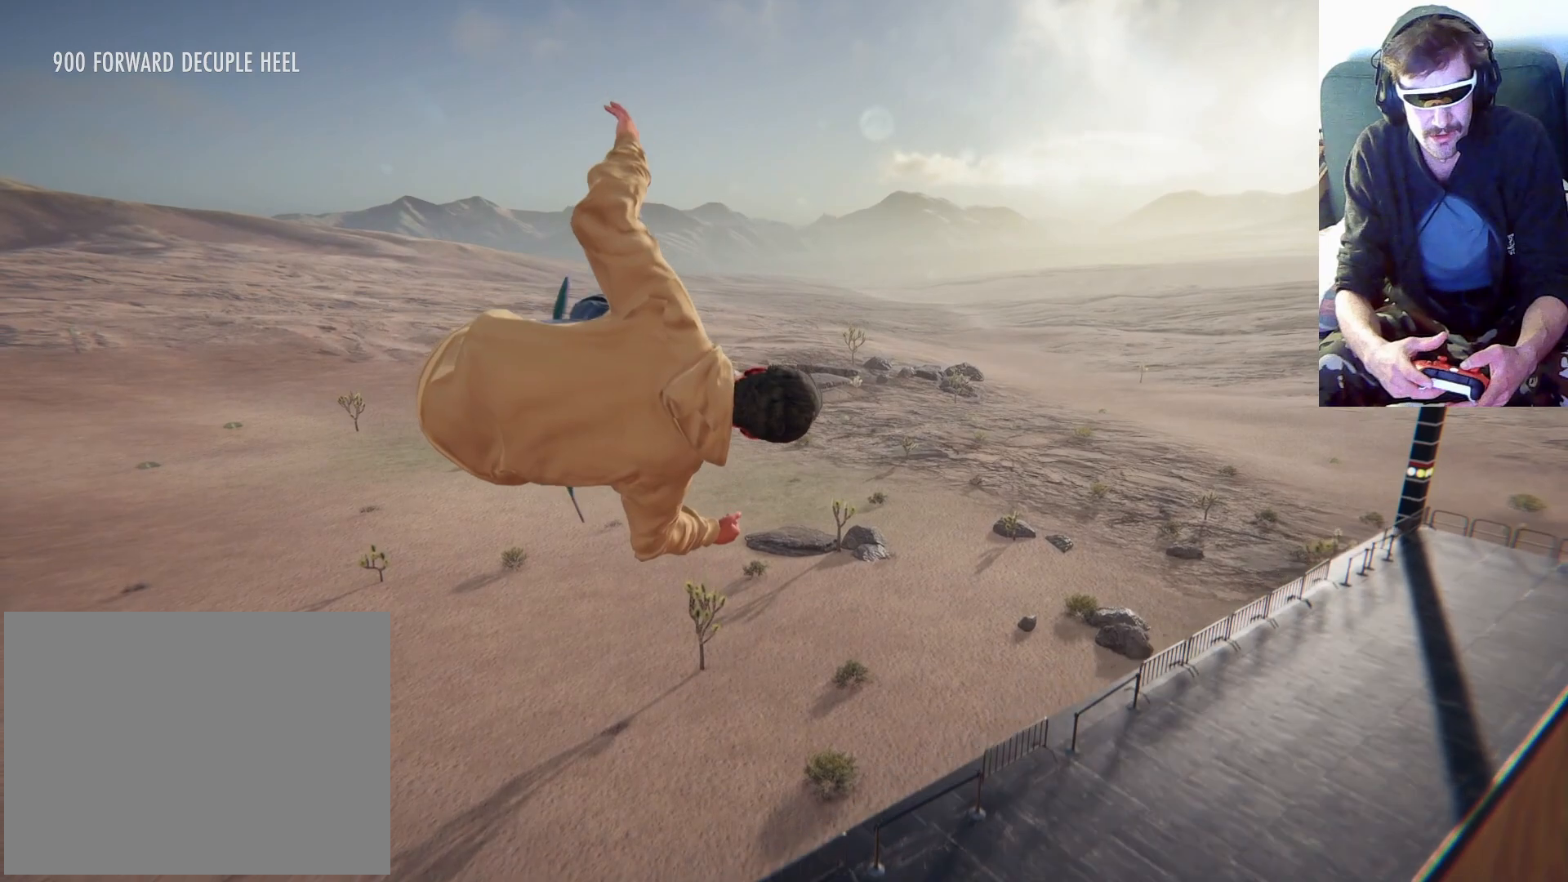
{"dt_ms": 500, "buttons": [], "left_stick": "right", "right_stick": "center", "events": []}
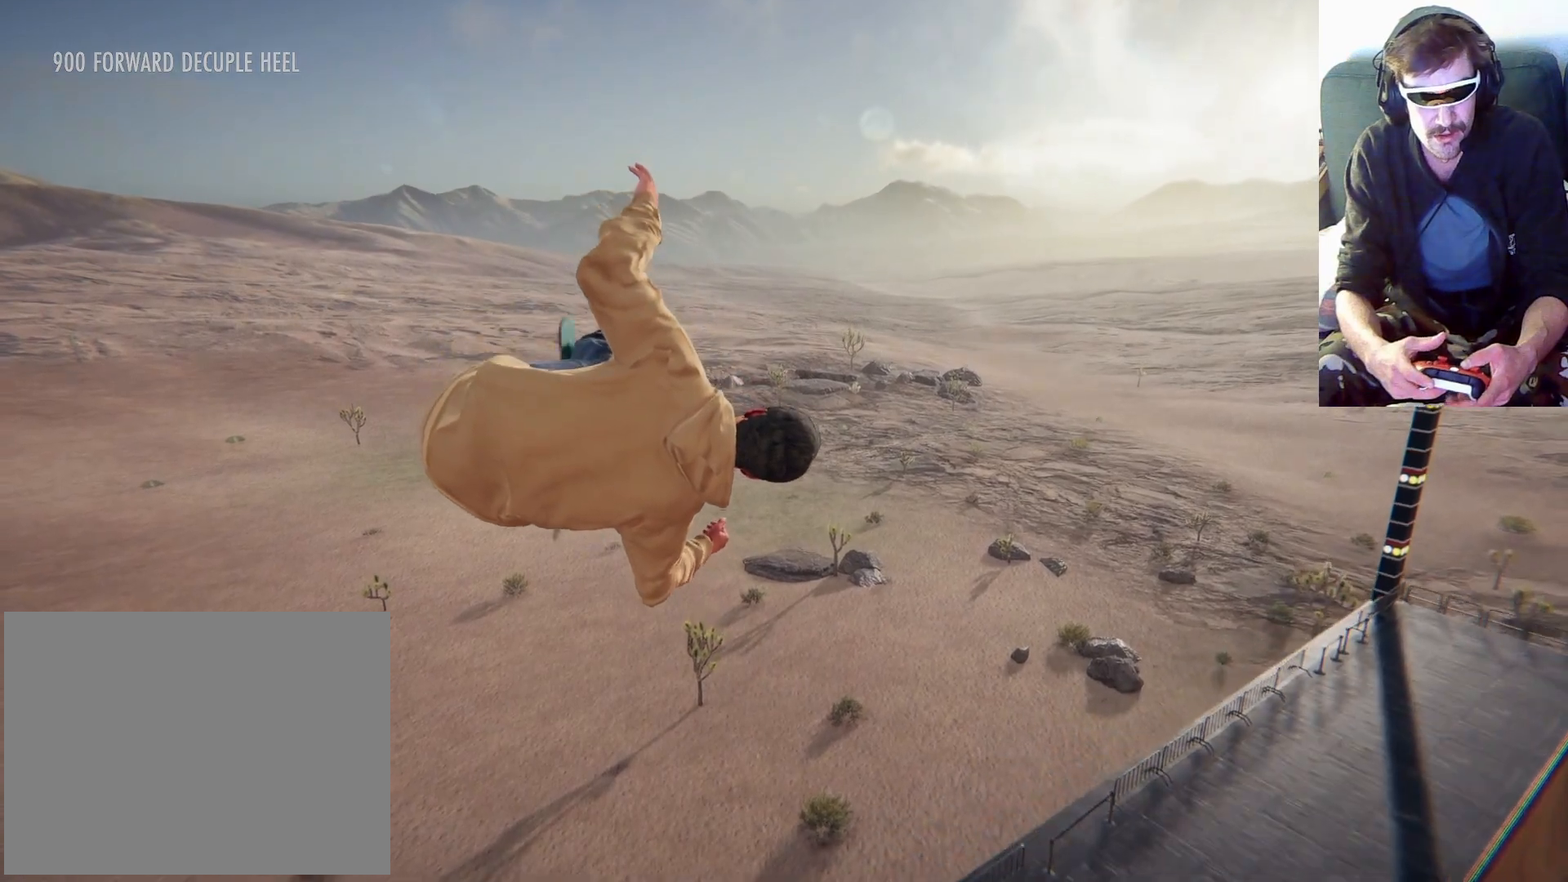
{"dt_ms": 500, "buttons": [], "left_stick": "right", "right_stick": "center", "events": []}
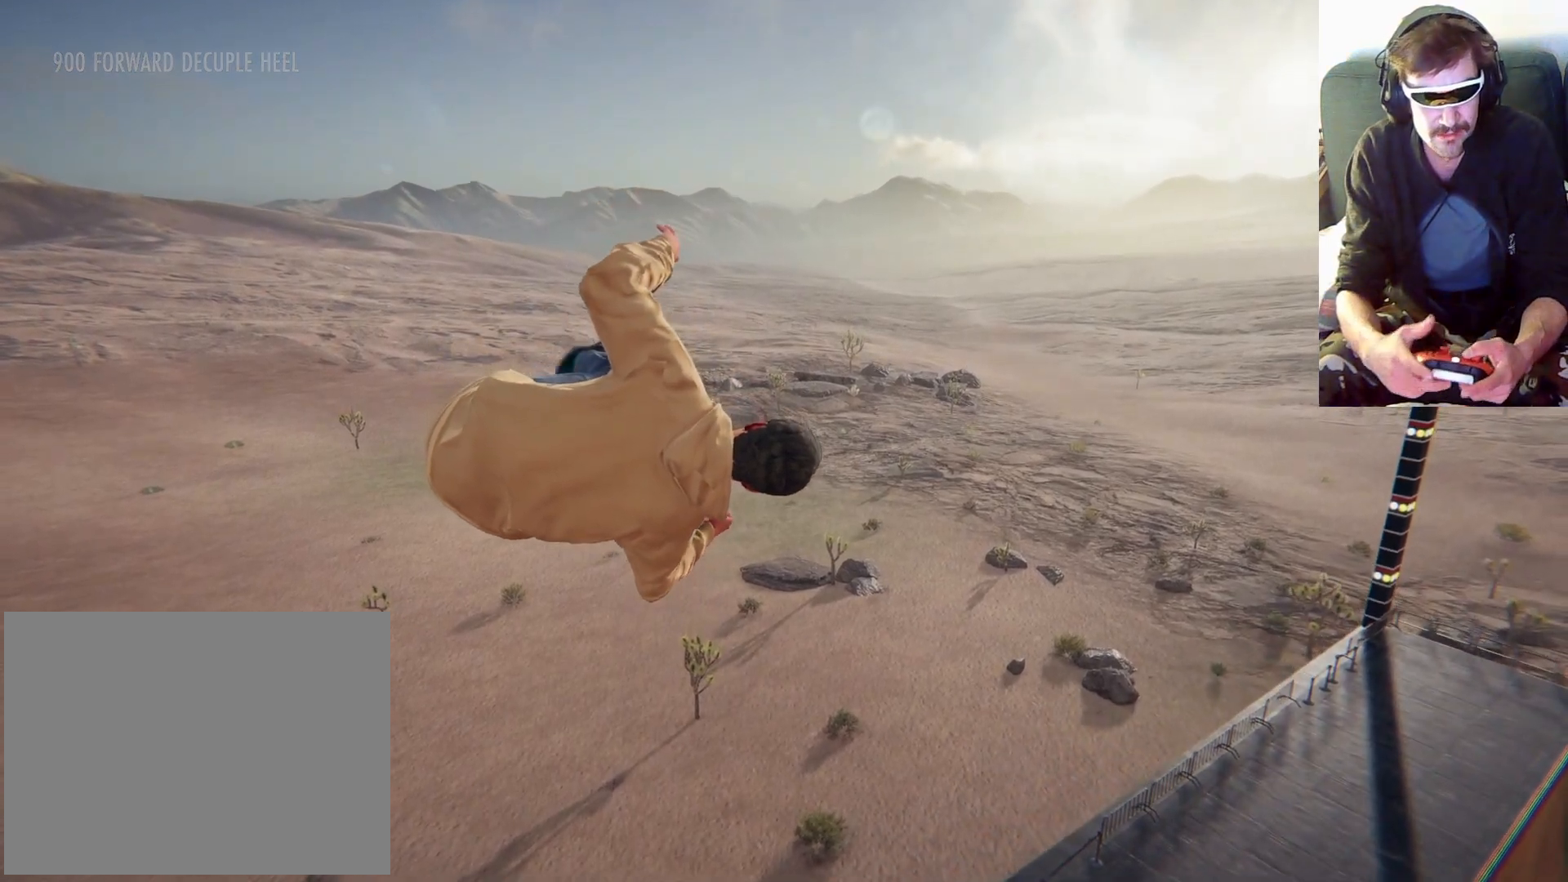
{"dt_ms": 500, "buttons": [], "left_stick": "right", "right_stick": "center", "events": []}
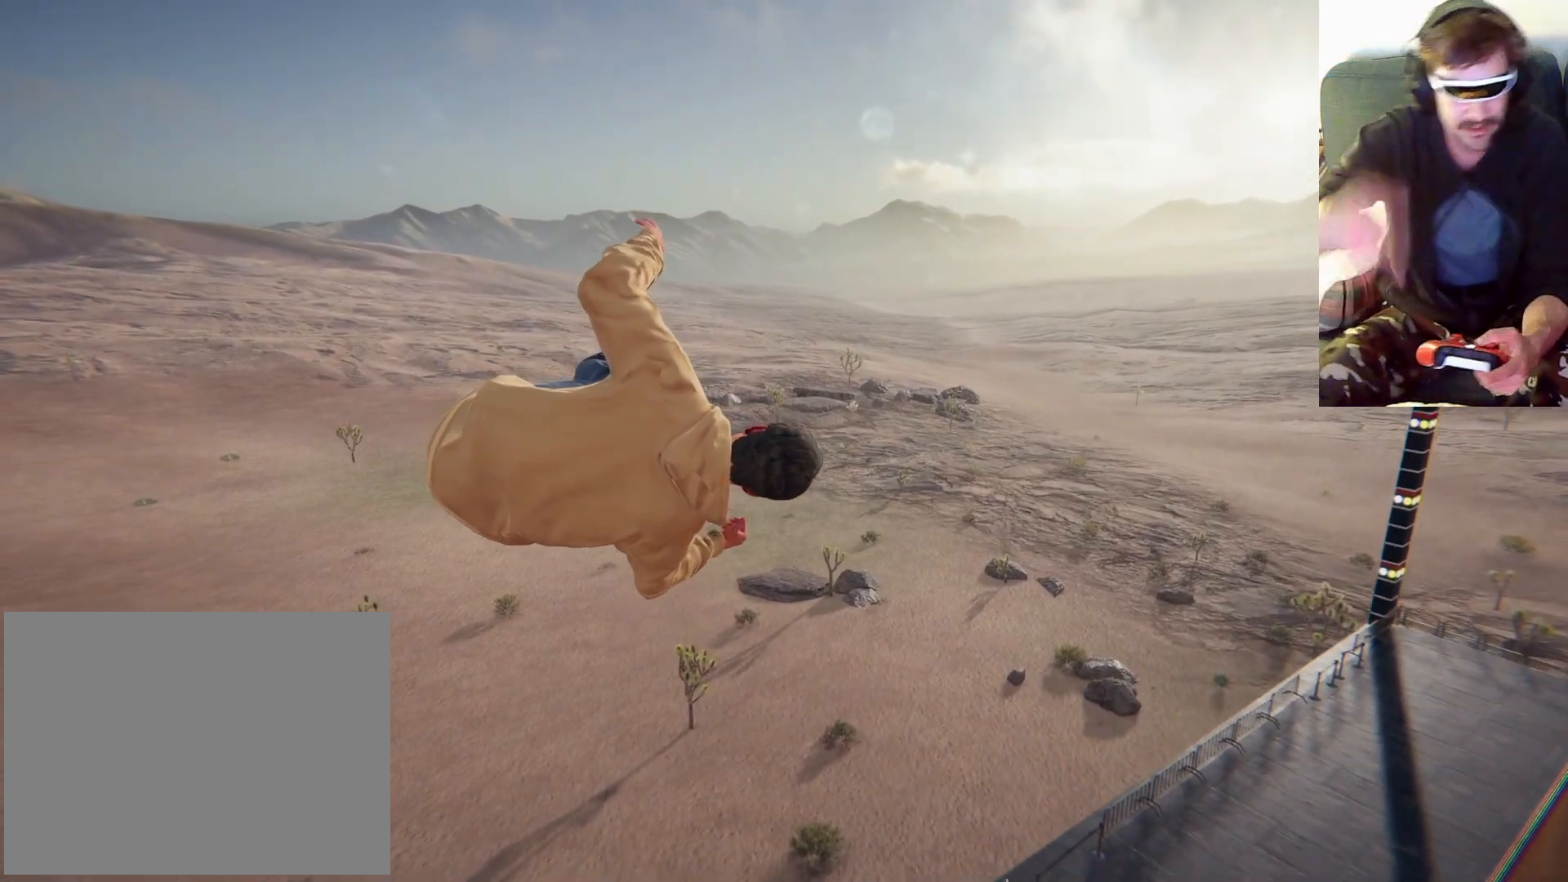
{"dt_ms": 500, "buttons": [], "left_stick": "right", "right_stick": "center", "events": []}
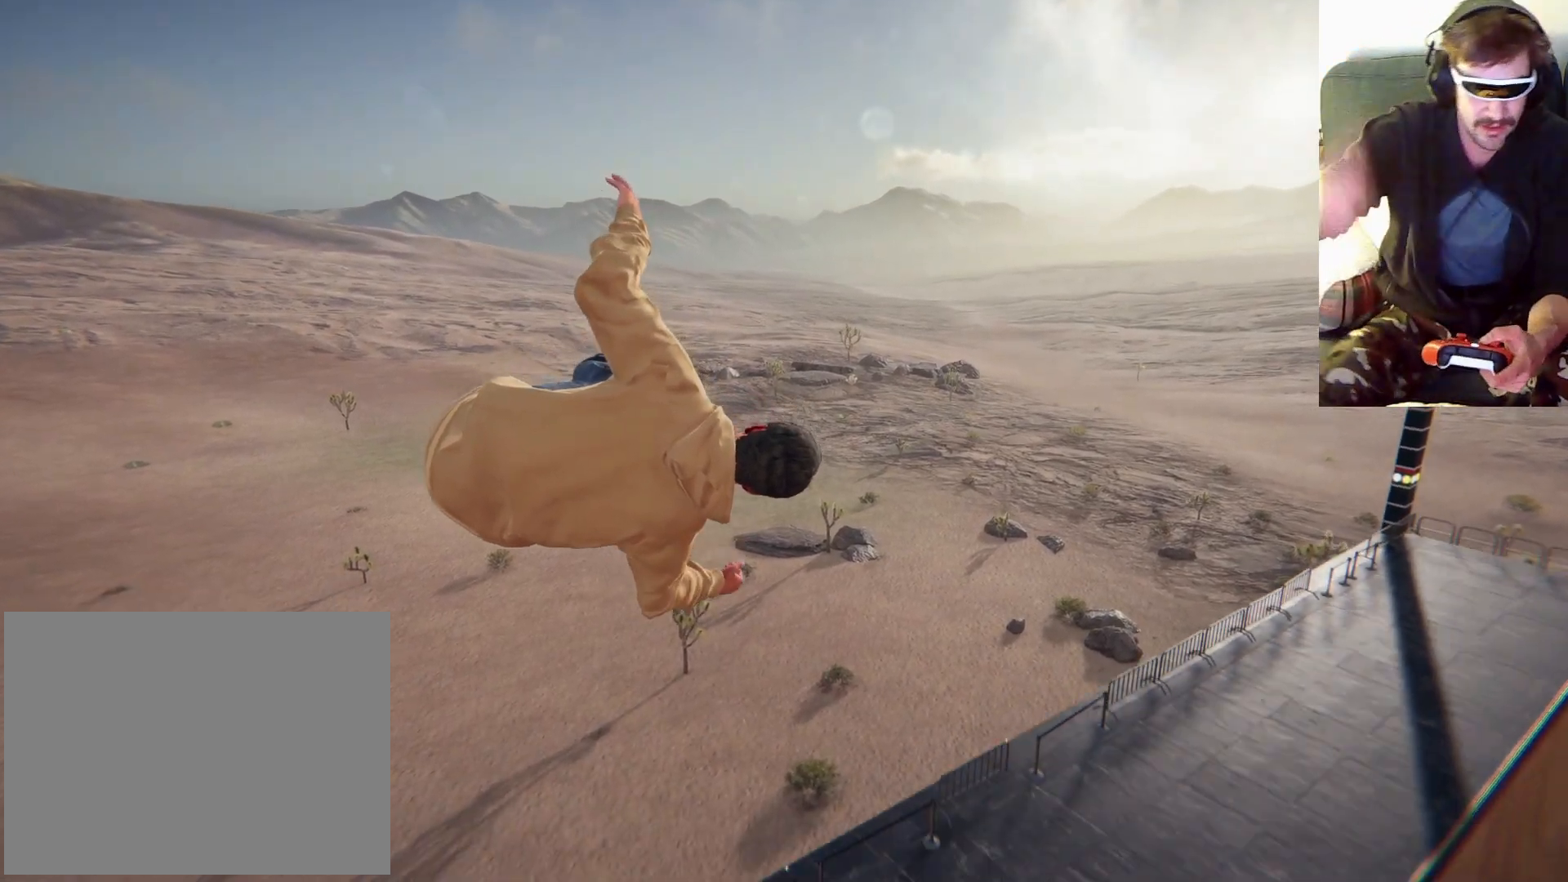
{"dt_ms": 500, "buttons": [], "left_stick": "center", "right_stick": "center", "events": [[433, "left_stick", "center"]]}
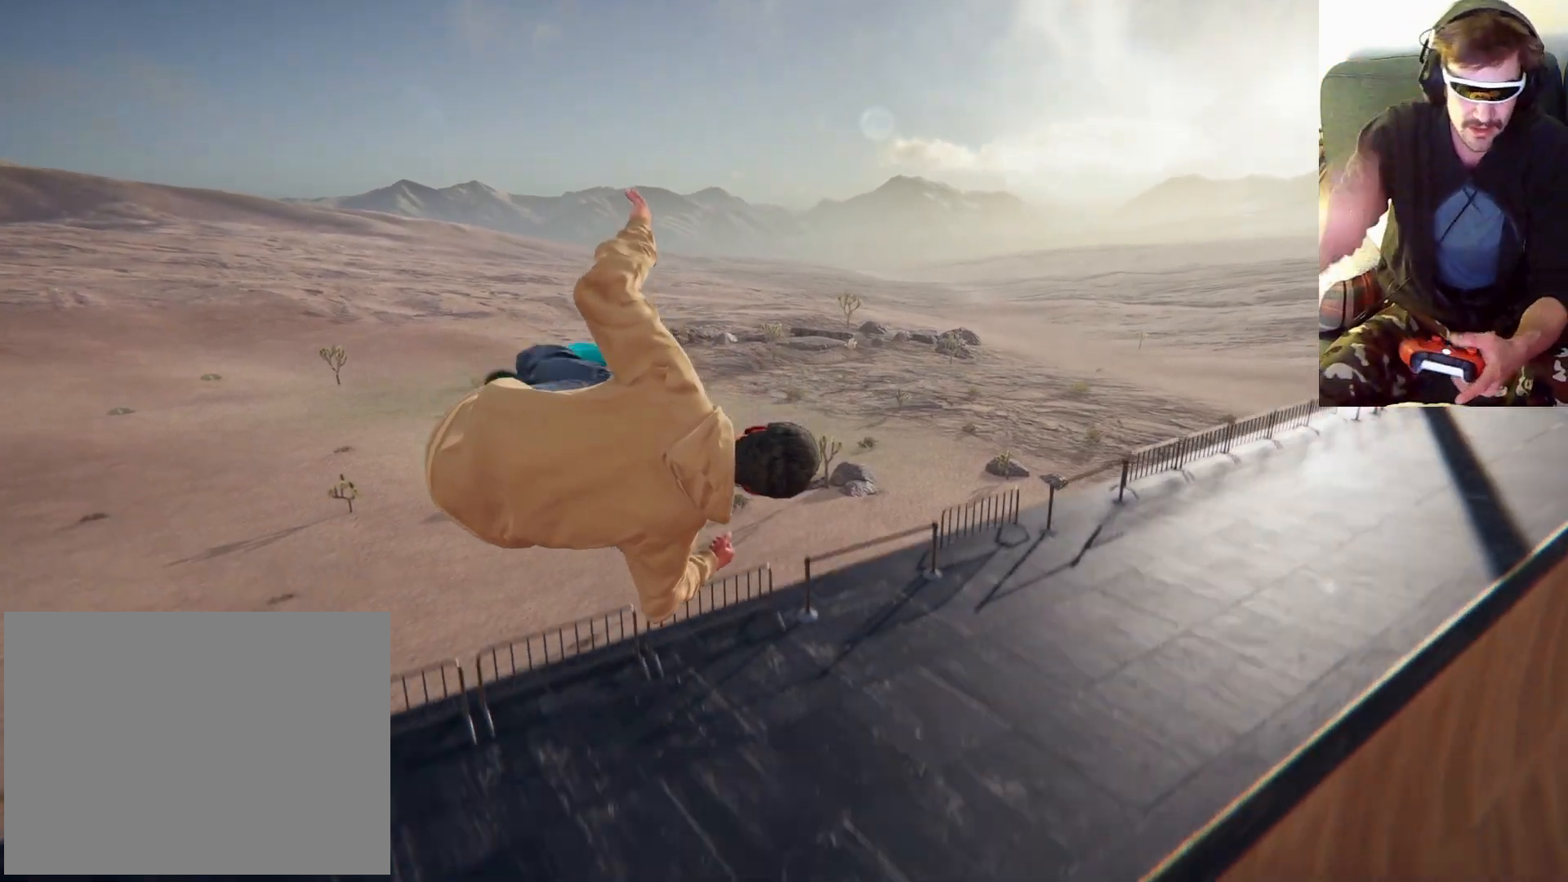
{"dt_ms": 500, "buttons": [], "left_stick": "center", "right_stick": "center"}
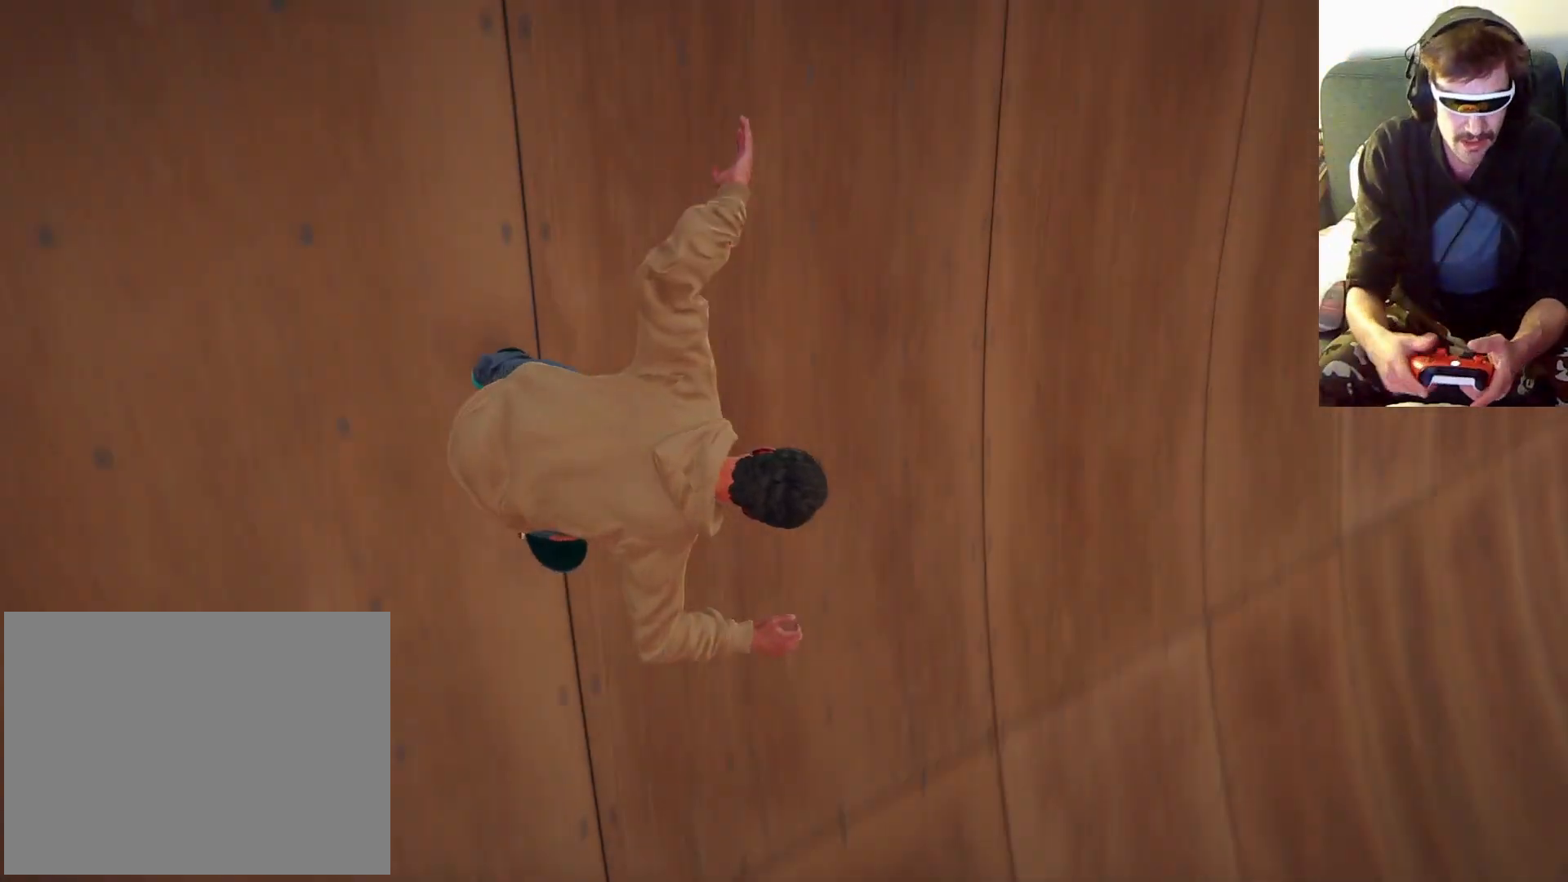
{"dt_ms": 500, "buttons": [], "left_stick": "center", "right_stick": "center", "events": []}
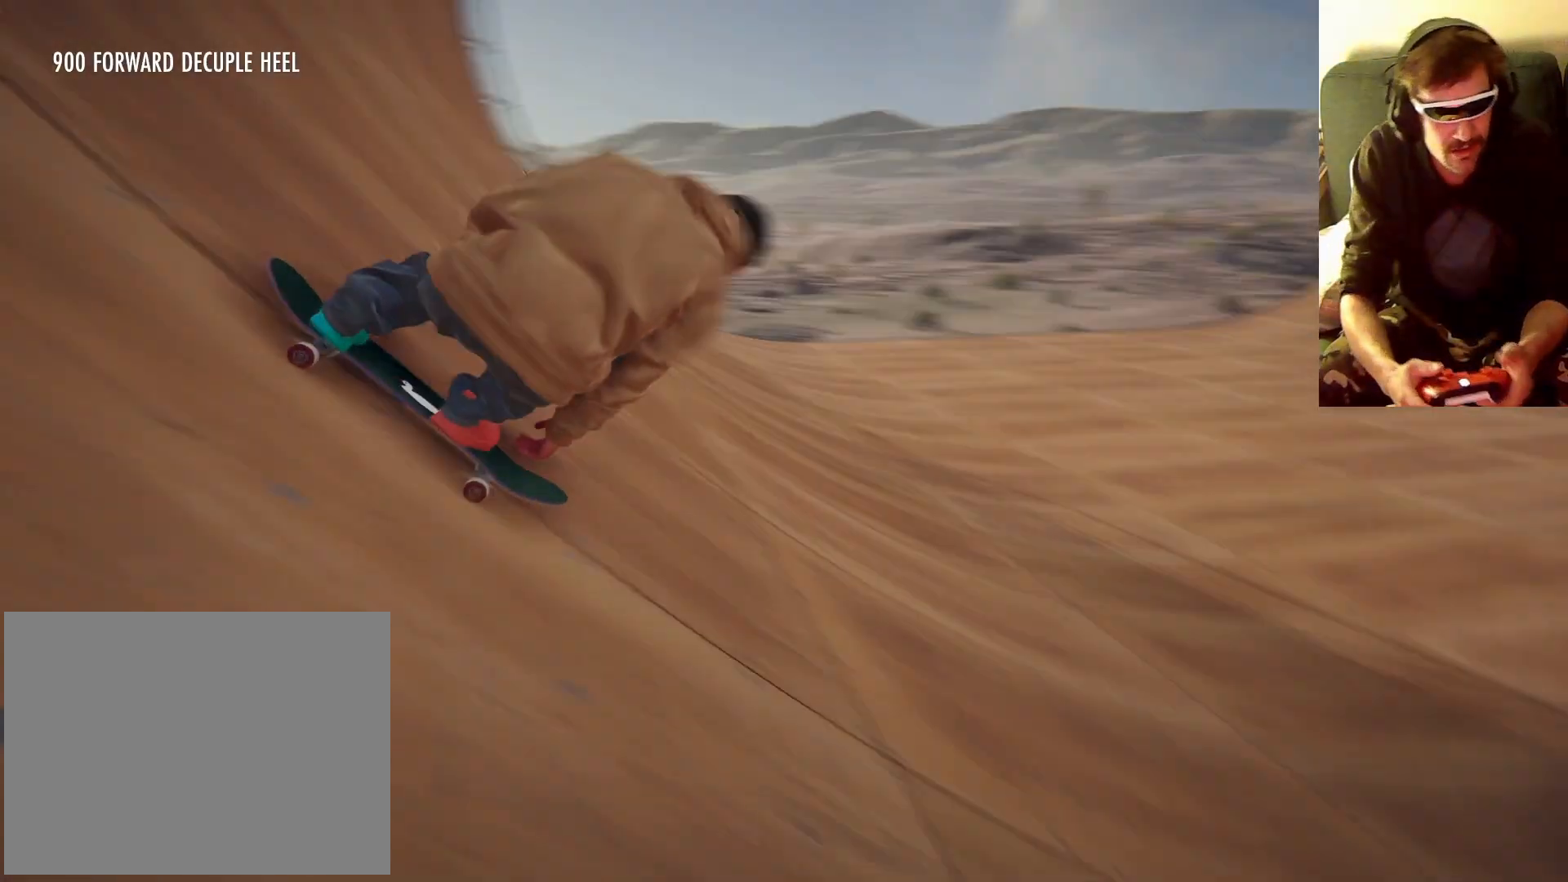
{"dt_ms": 500, "buttons": [], "left_stick": "center", "right_stick": "center"}
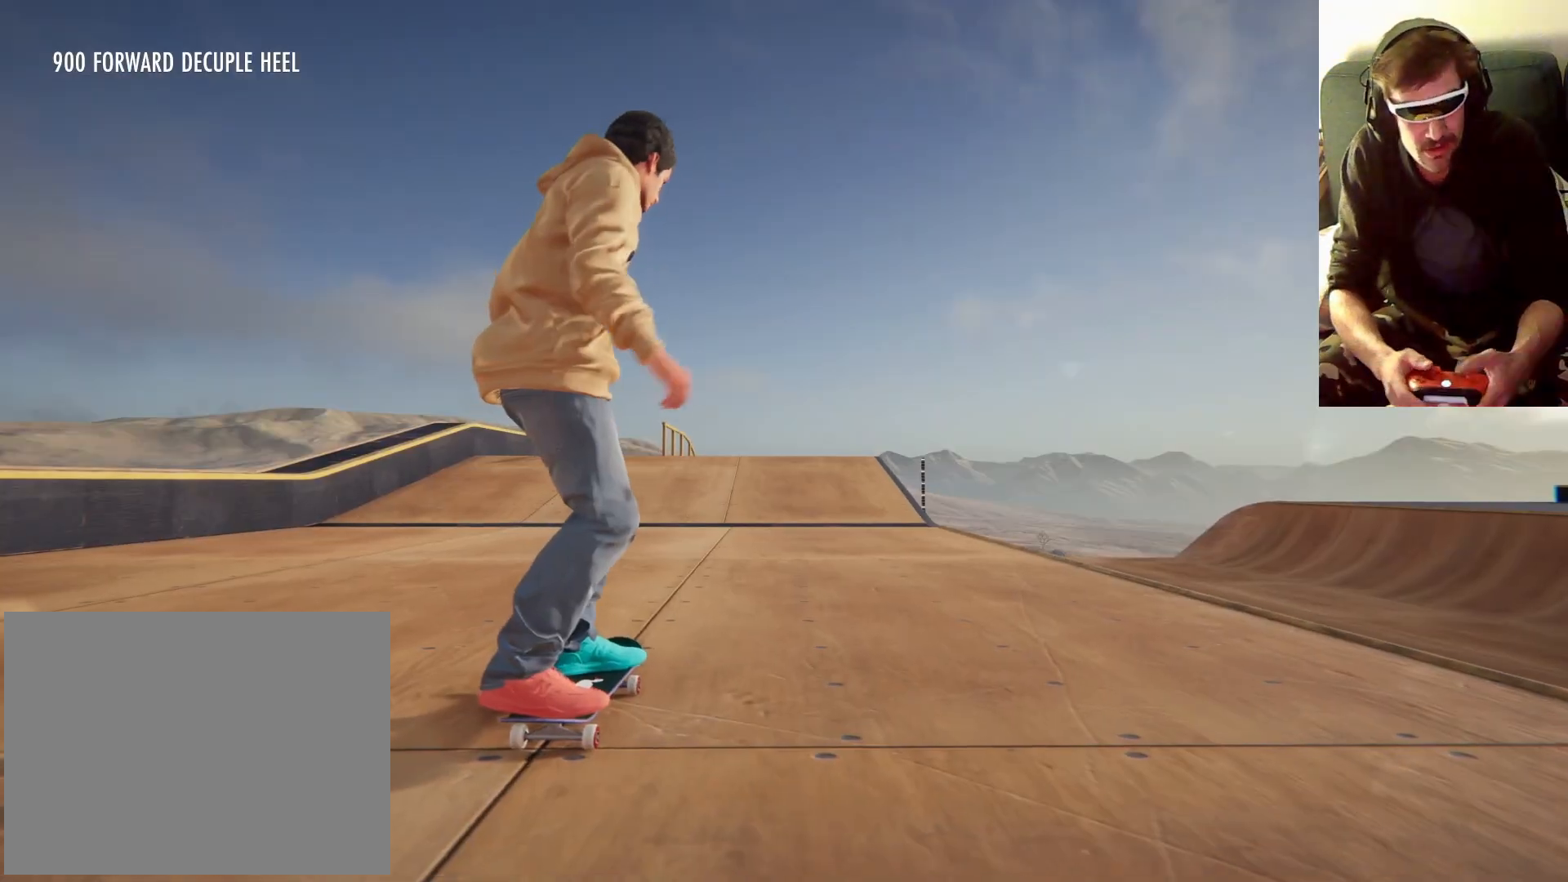
{"dt_ms": 500, "buttons": ["A"], "left_stick": "center", "right_stick": "center", "events": [[100, "A", "down"]]}
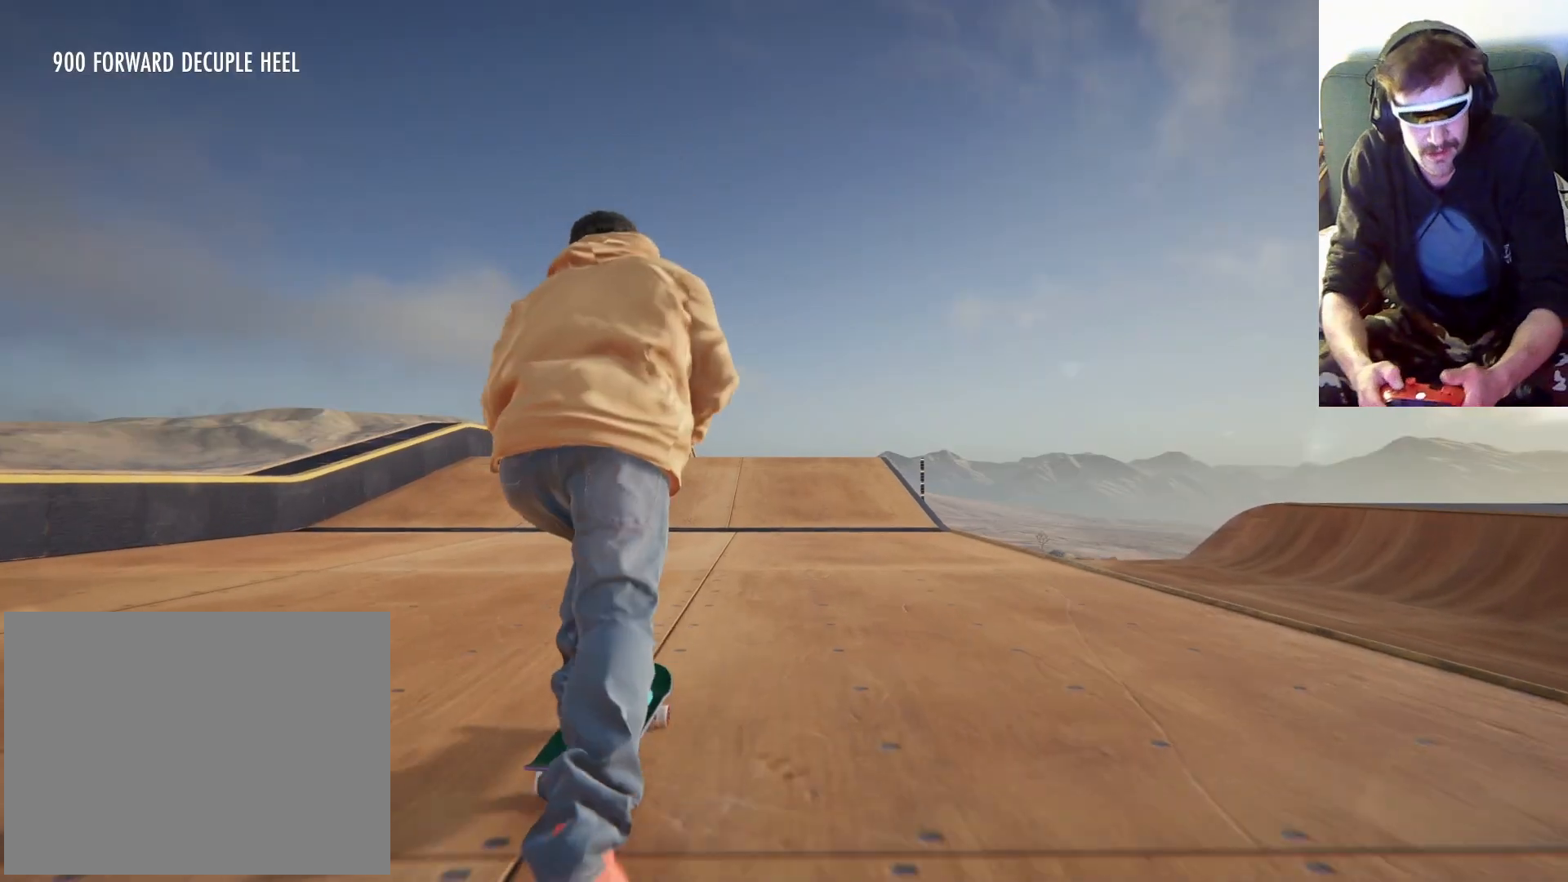
{"dt_ms": 500, "buttons": ["A"], "left_stick": "center", "right_stick": "center", "events": []}
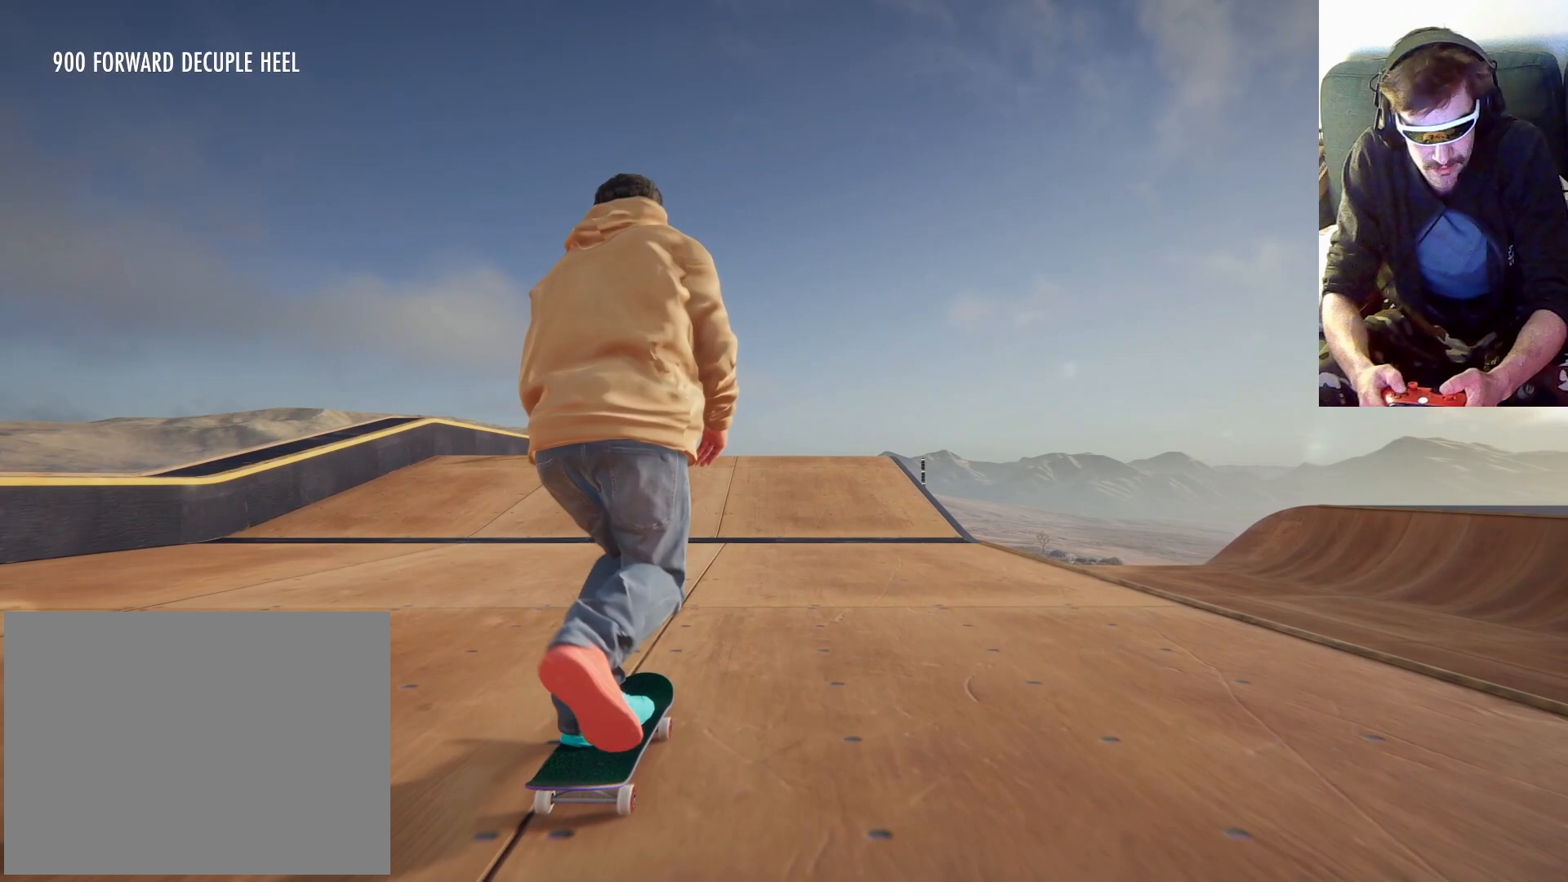
{"dt_ms": 500, "buttons": ["A"], "left_stick": "center", "right_stick": "center", "events": []}
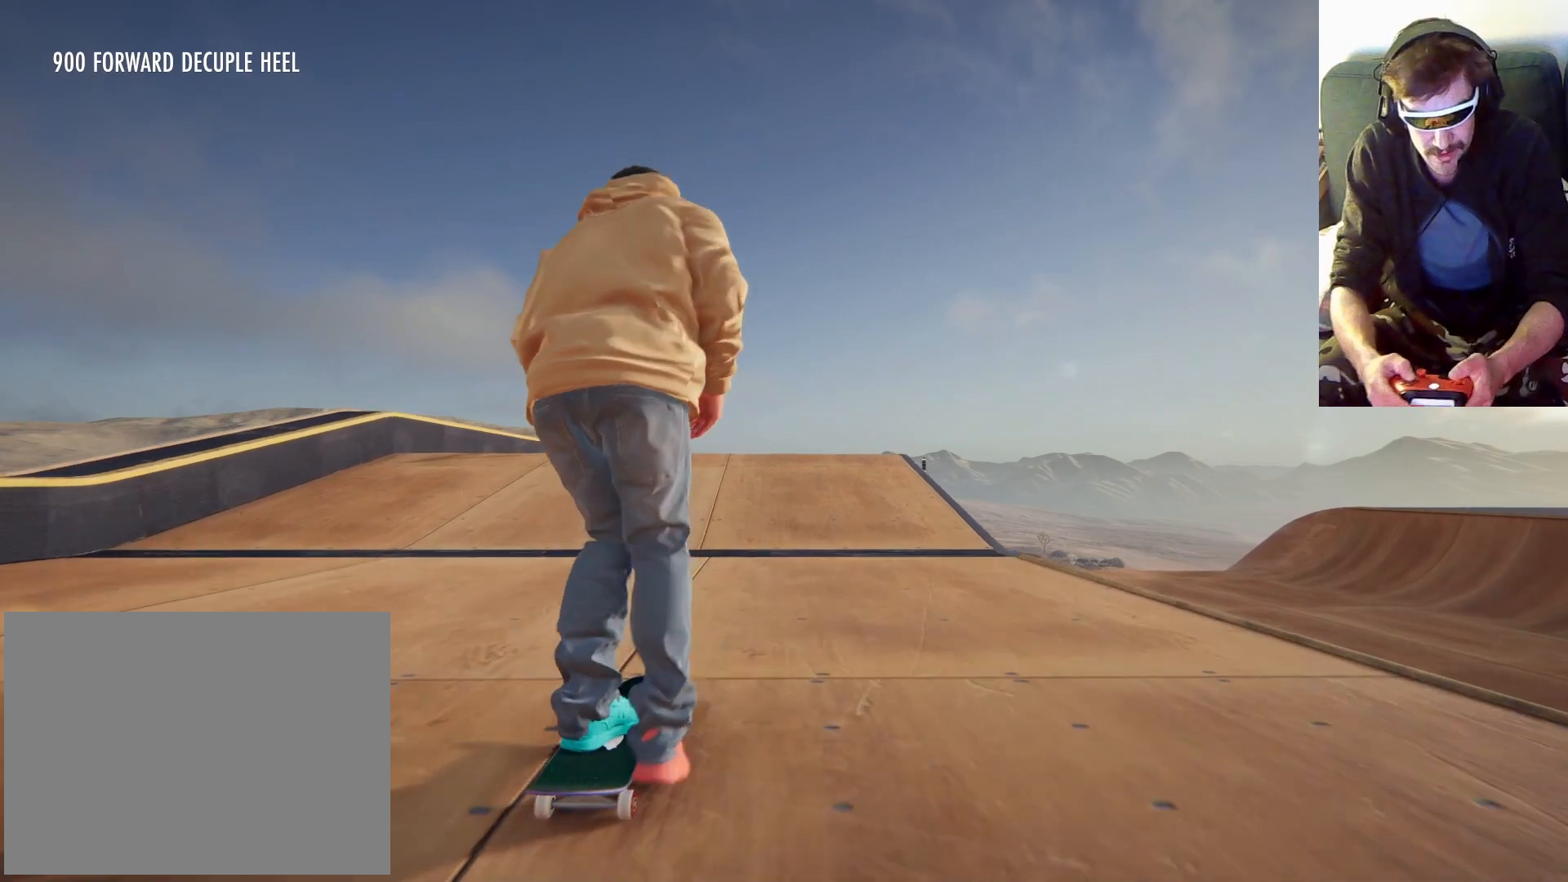
{"dt_ms": 500, "buttons": ["A"], "left_stick": "left", "right_stick": "center", "events": [[467, "left_stick", "left"]]}
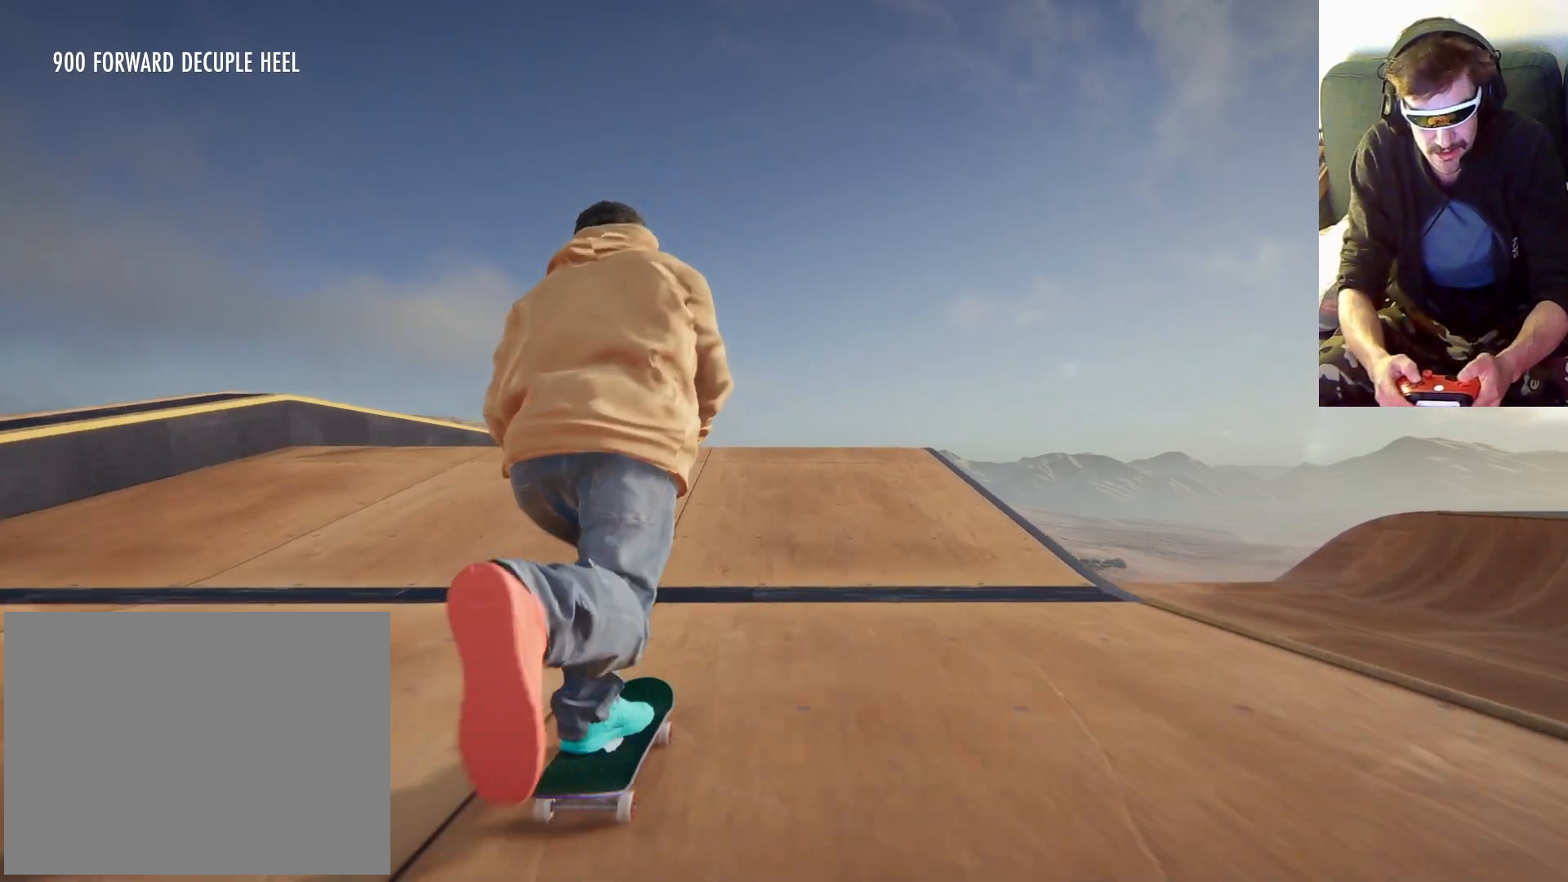
{"dt_ms": 500, "buttons": ["A"], "left_stick": "center", "right_stick": "center", "events": [[133, "left_stick", "center"]]}
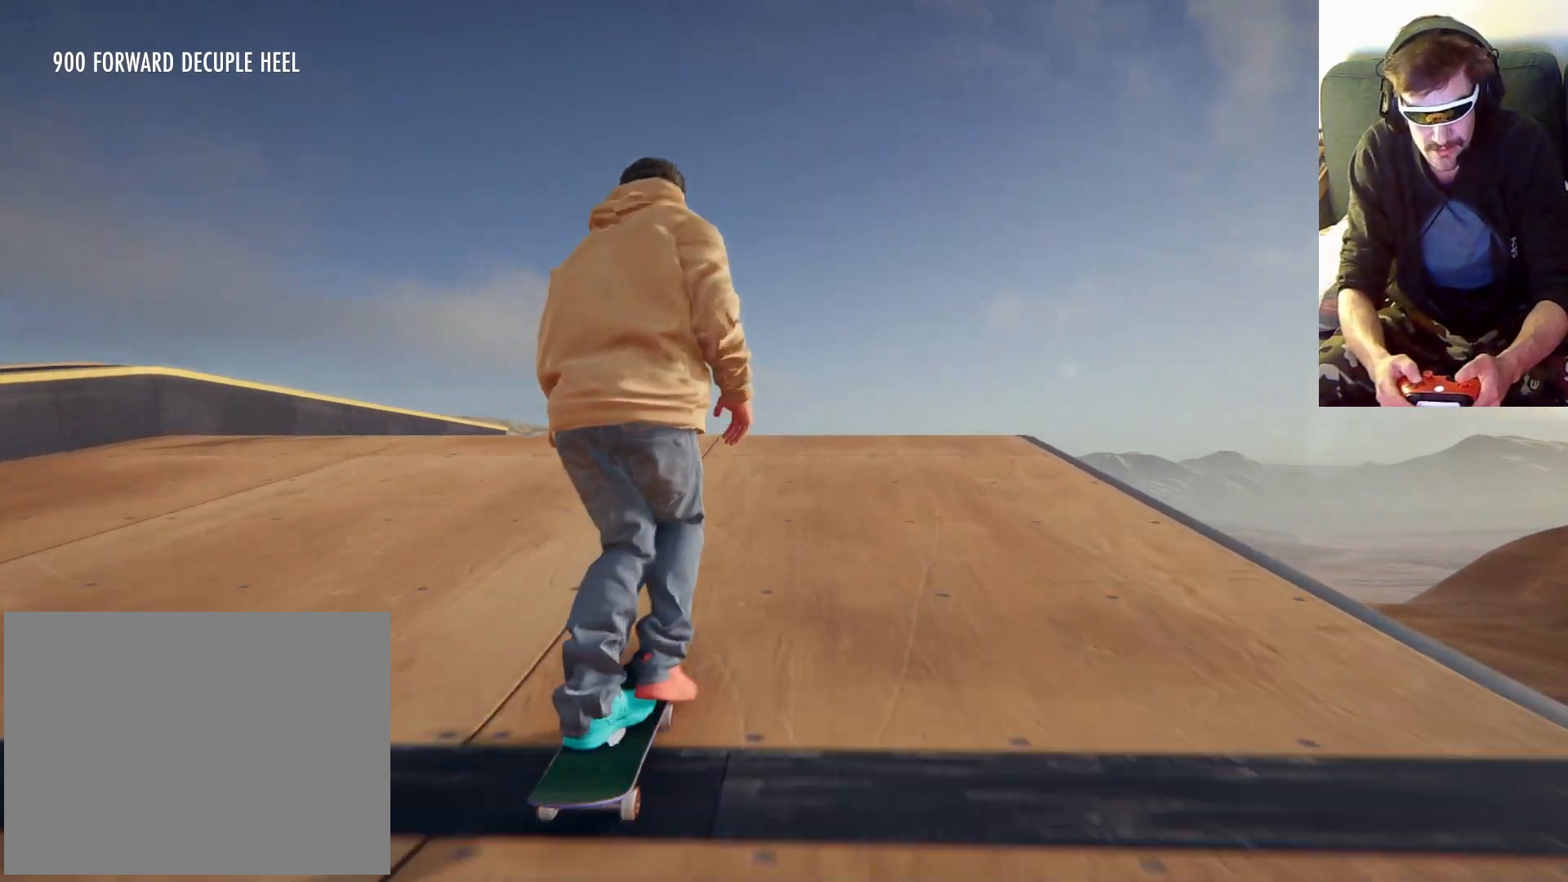
{"dt_ms": 500, "buttons": [], "left_stick": "center", "right_stick": "center", "events": [[500, "A", "up"]]}